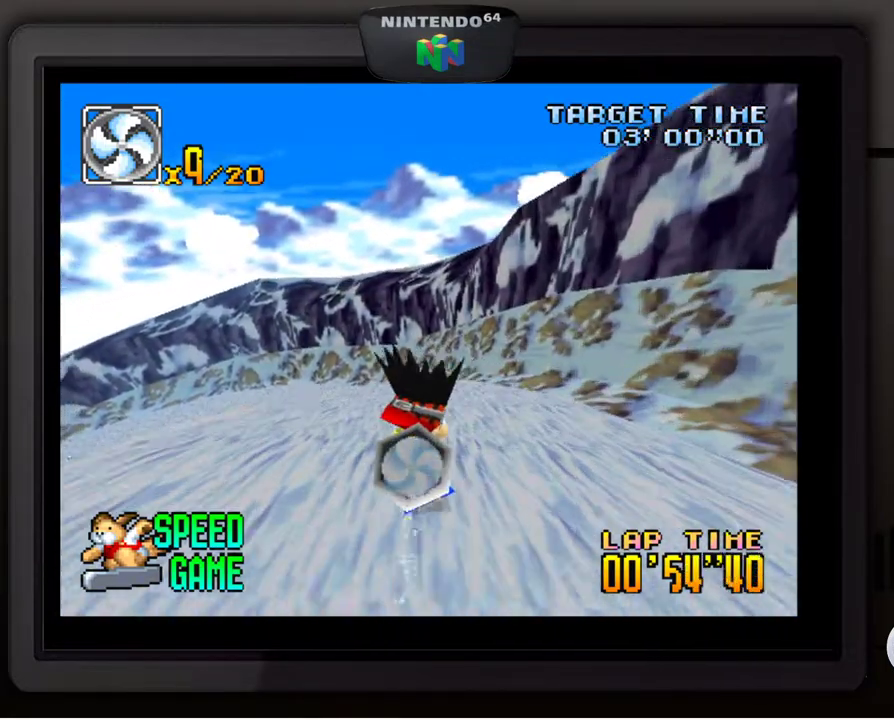
Gameplay with a controller (Nintendo layout); each line is a JSON object with the inputs held at the frame after it. "events" lists button and stick changes between this image and that frame as [ms after this image, input, new state], when the widget could be followed in between. Not read: L3 R3.
{"buttons": [], "left_stick": "center", "events": [[17, "left_stick", "center"], [133, "left_stick", "down-left"], [417, "left_stick", "center"]]}
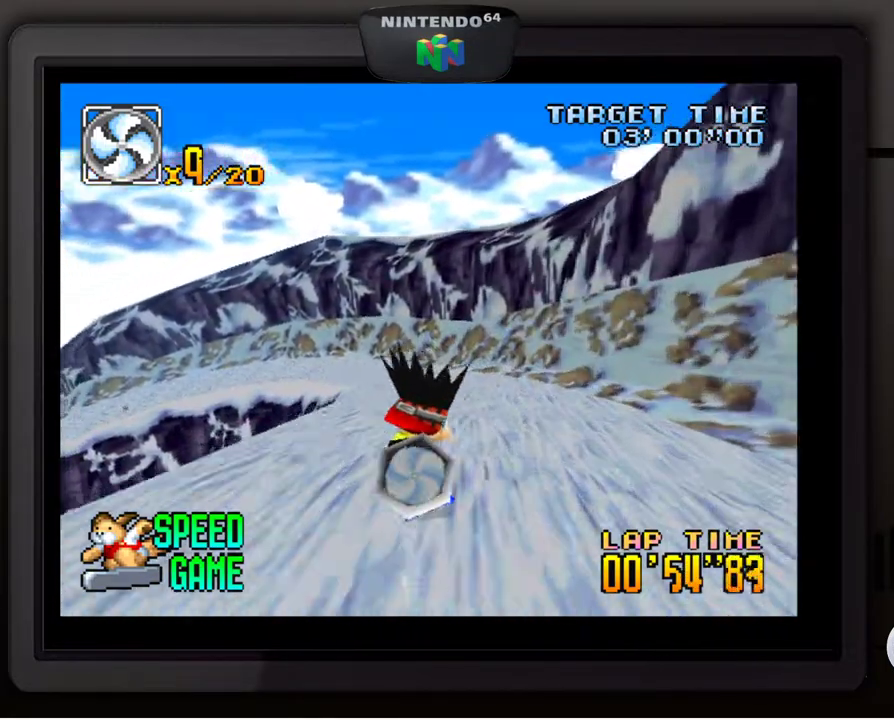
{"buttons": [], "left_stick": "left", "events": [[100, "left_stick", "right"], [250, "left_stick", "center"], [500, "left_stick", "left"]]}
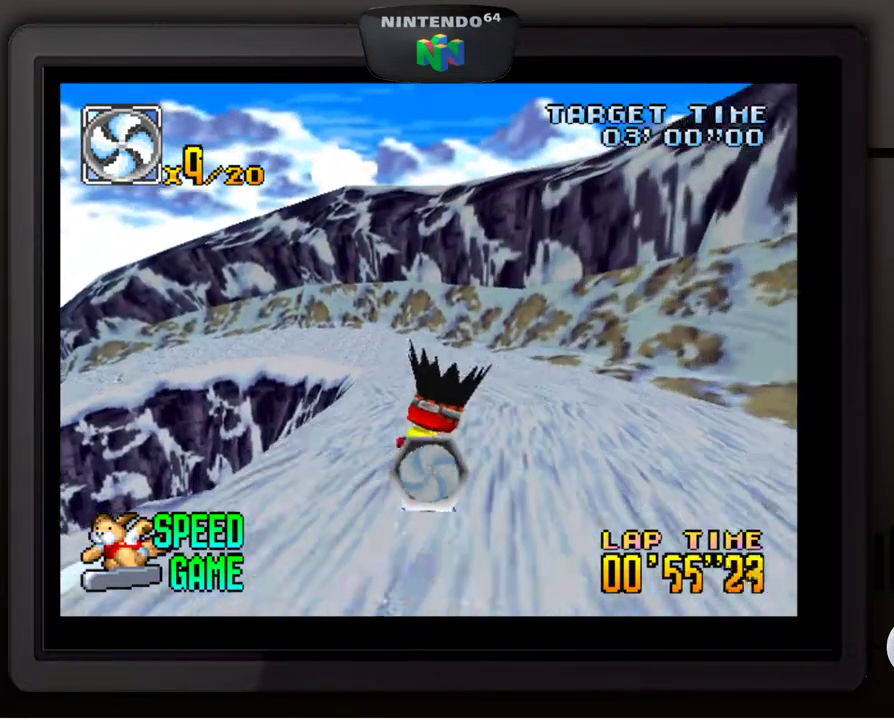
{"buttons": [], "left_stick": "center", "events": [[17, "left_stick", "down-left"], [167, "left_stick", "center"]]}
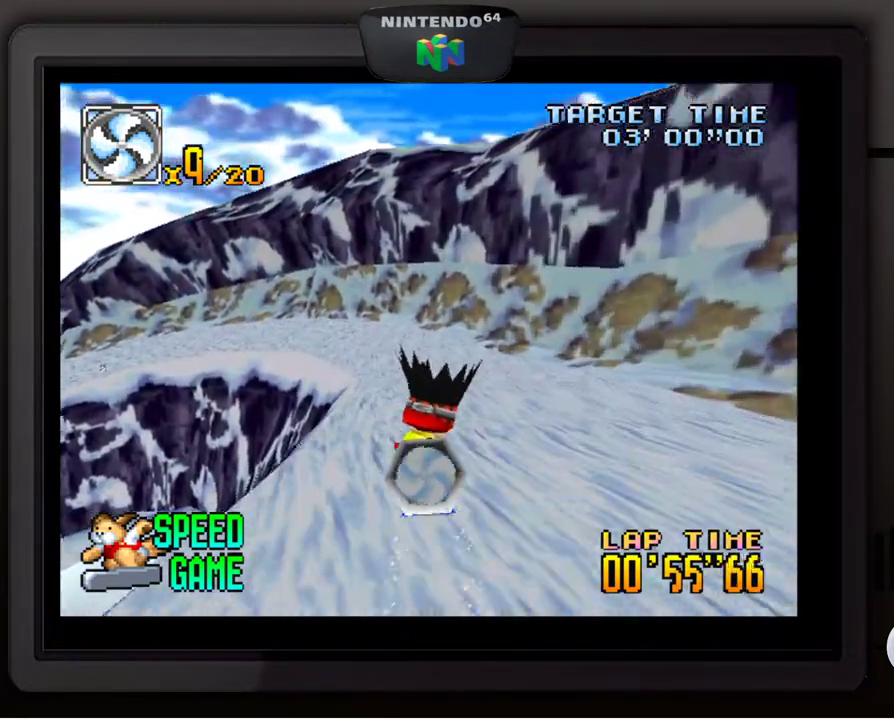
{"buttons": [], "left_stick": "center", "events": [[167, "left_stick", "down-left"], [467, "left_stick", "center"]]}
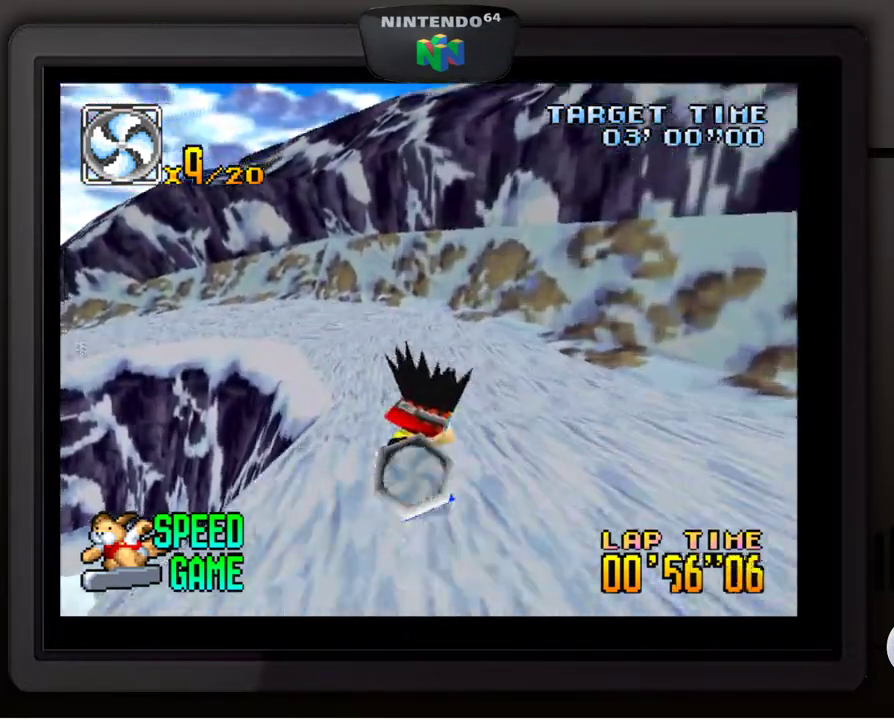
{"buttons": [], "left_stick": "down-left", "events": [[200, "left_stick", "down-left"]]}
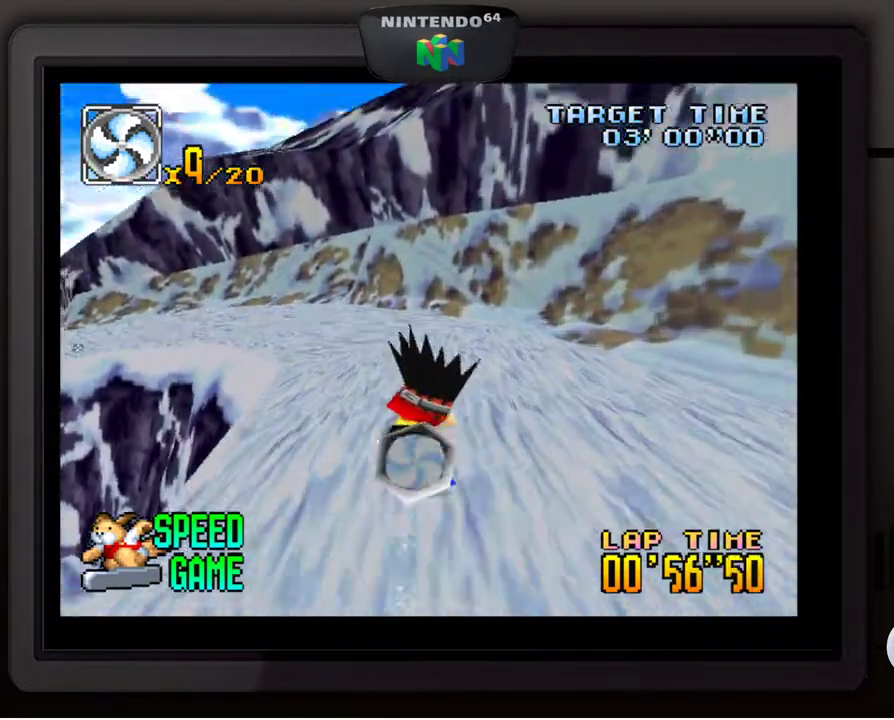
{"buttons": [], "left_stick": "down-left", "events": []}
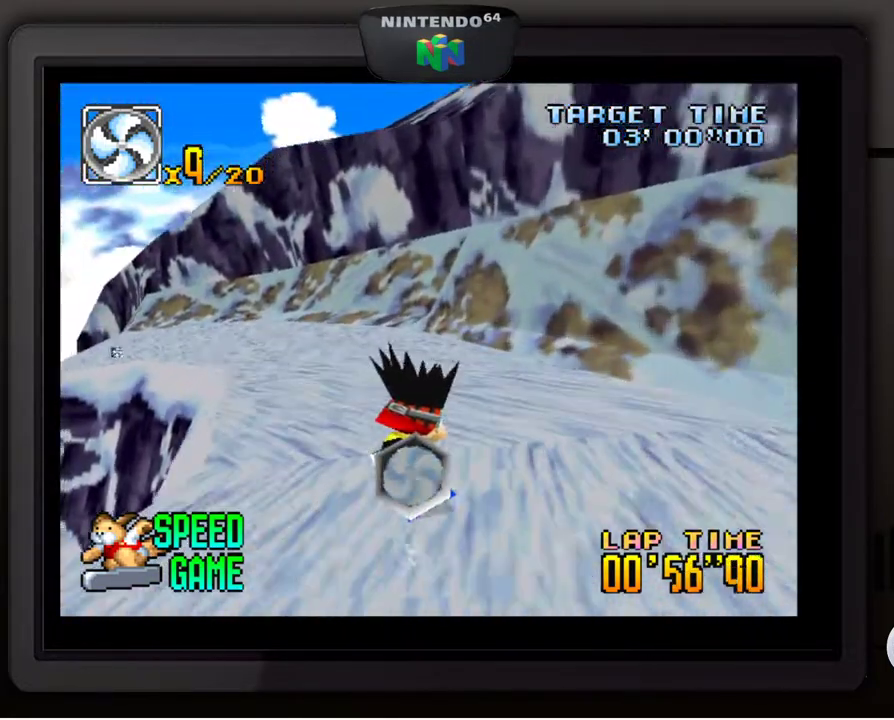
{"buttons": [], "left_stick": "down-left", "events": []}
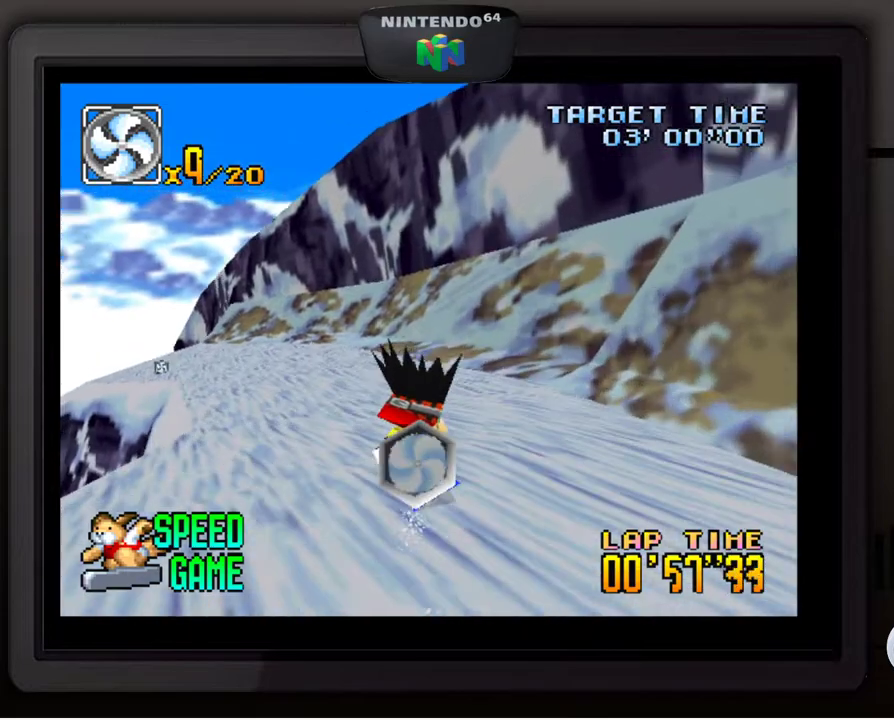
{"buttons": [], "left_stick": "down-left", "events": []}
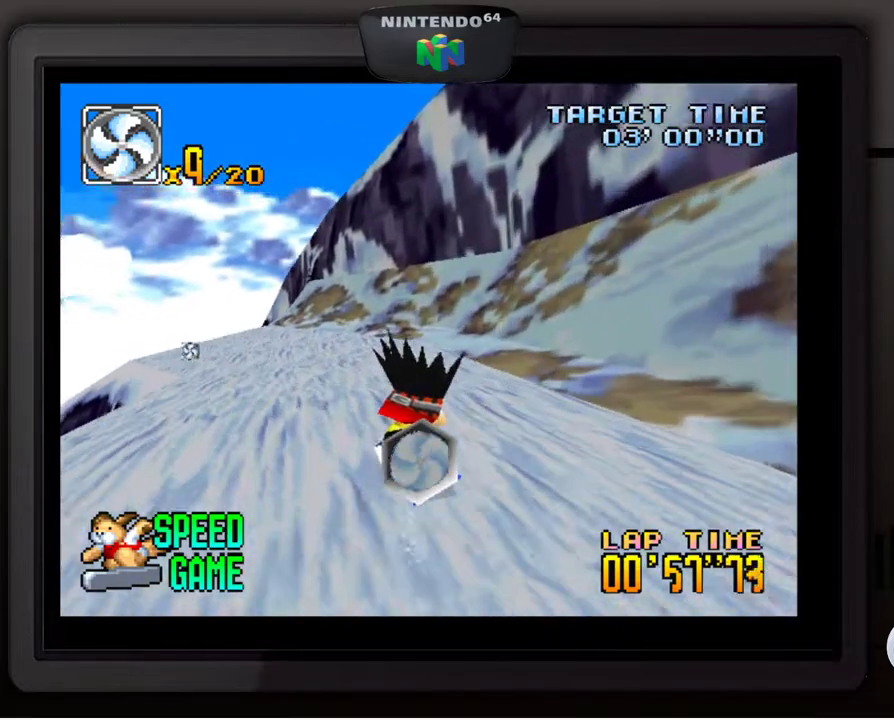
{"buttons": [], "left_stick": "down-left", "events": []}
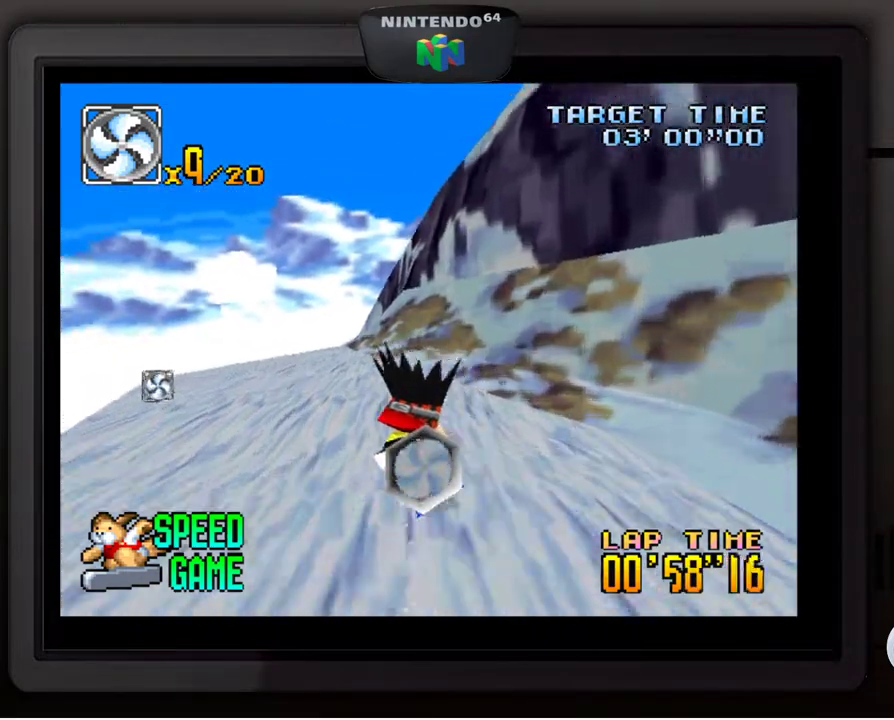
{"buttons": [], "left_stick": "center", "events": [[417, "left_stick", "center"]]}
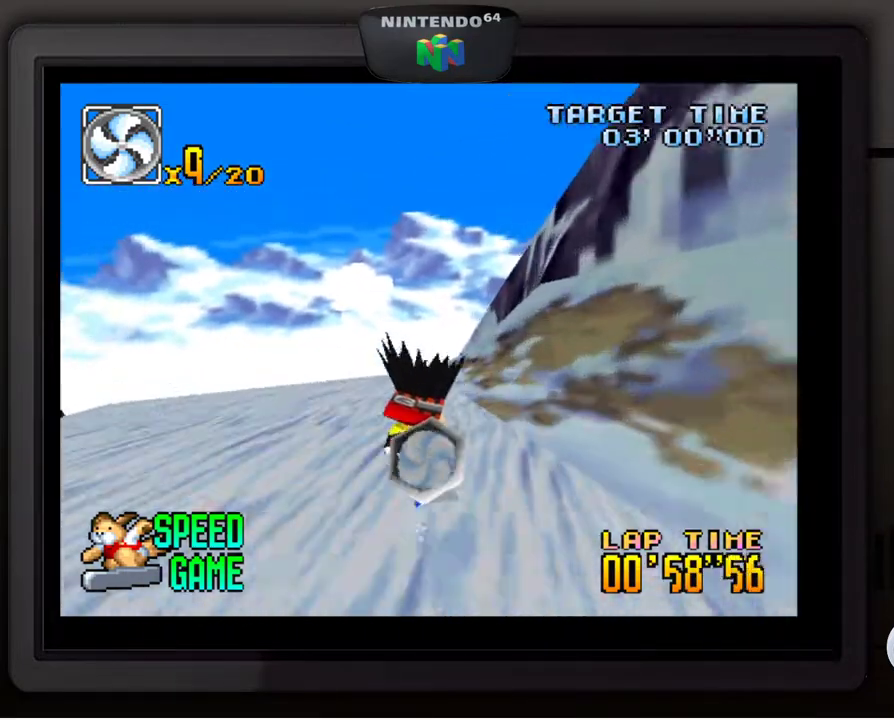
{"buttons": [], "left_stick": "right", "events": [[117, "left_stick", "right"], [267, "left_stick", "center"], [433, "left_stick", "right"]]}
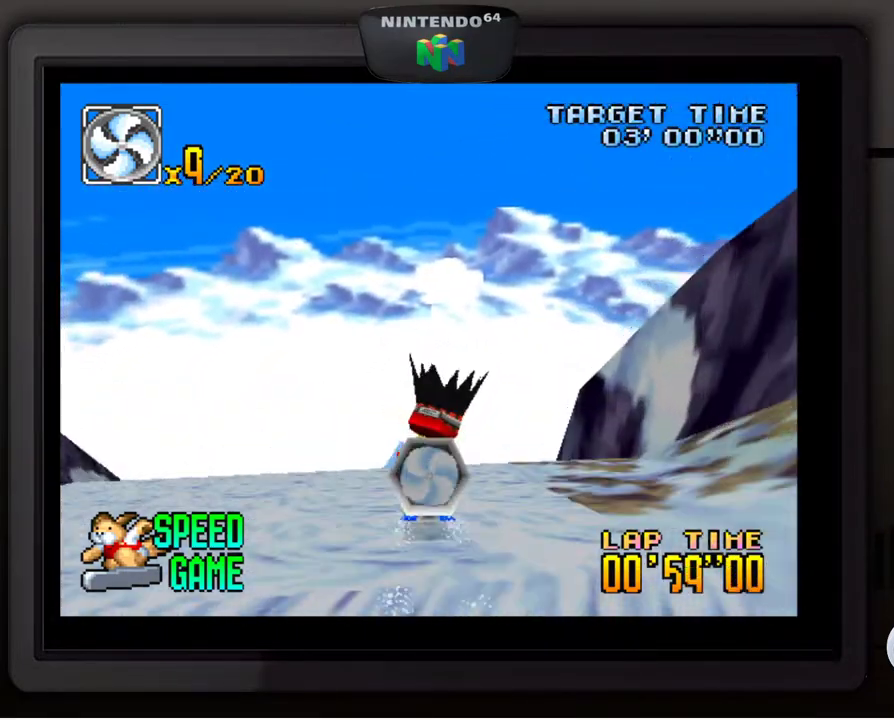
{"buttons": [], "left_stick": "down-left", "events": [[67, "left_stick", "center"], [383, "left_stick", "down-left"]]}
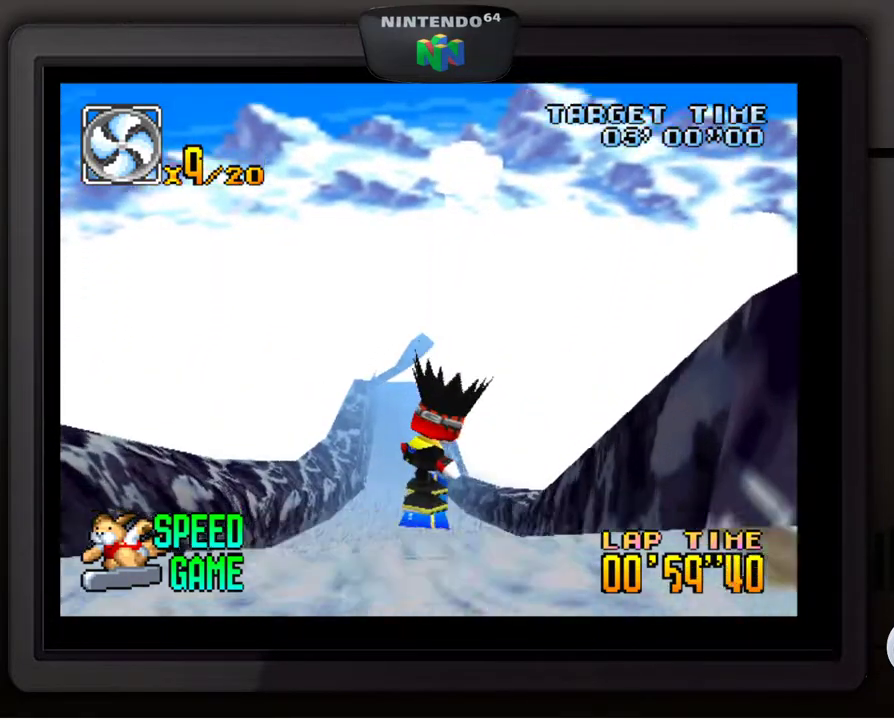
{"buttons": [], "left_stick": "center", "events": [[50, "left_stick", "center"]]}
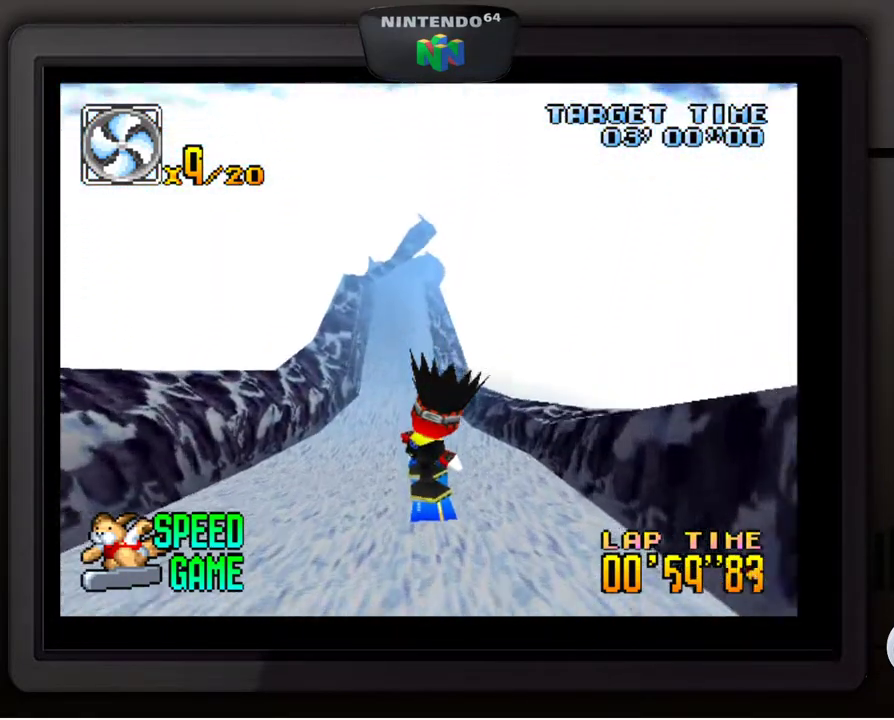
{"buttons": [], "left_stick": "center", "events": []}
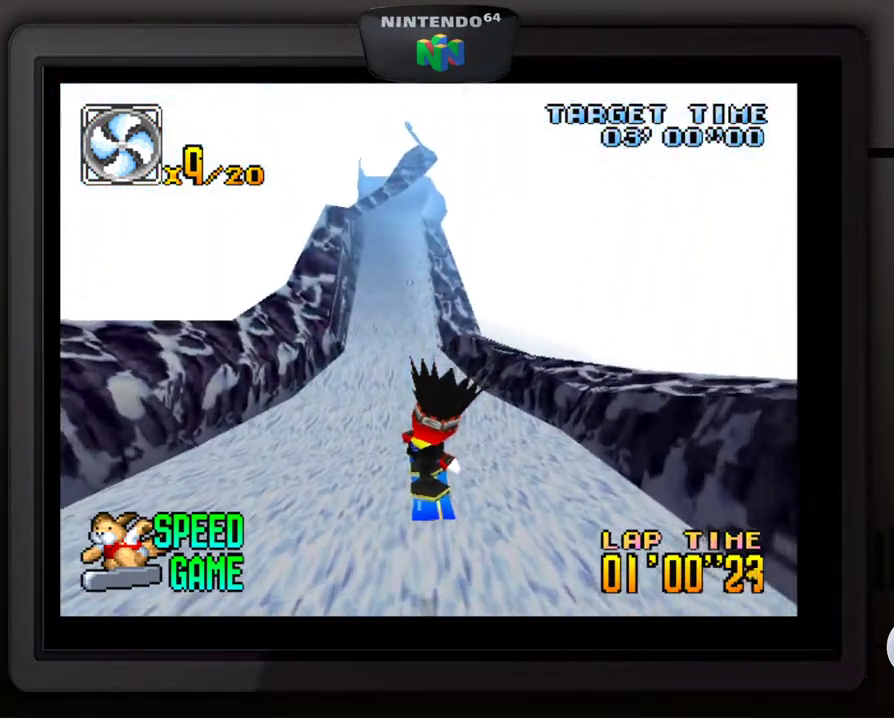
{"buttons": [], "left_stick": "center", "events": []}
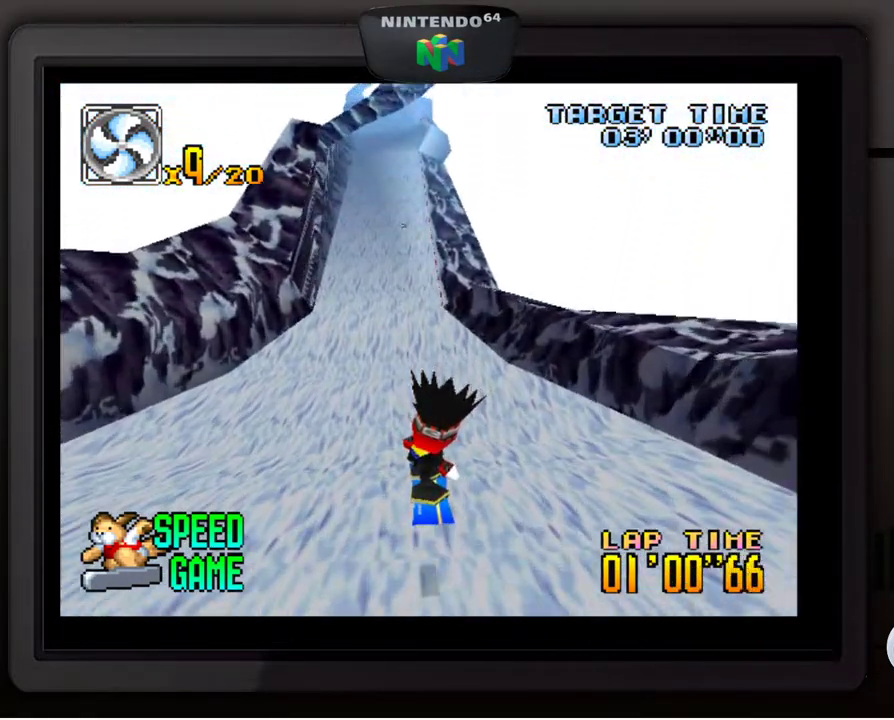
{"buttons": [], "left_stick": "center", "events": []}
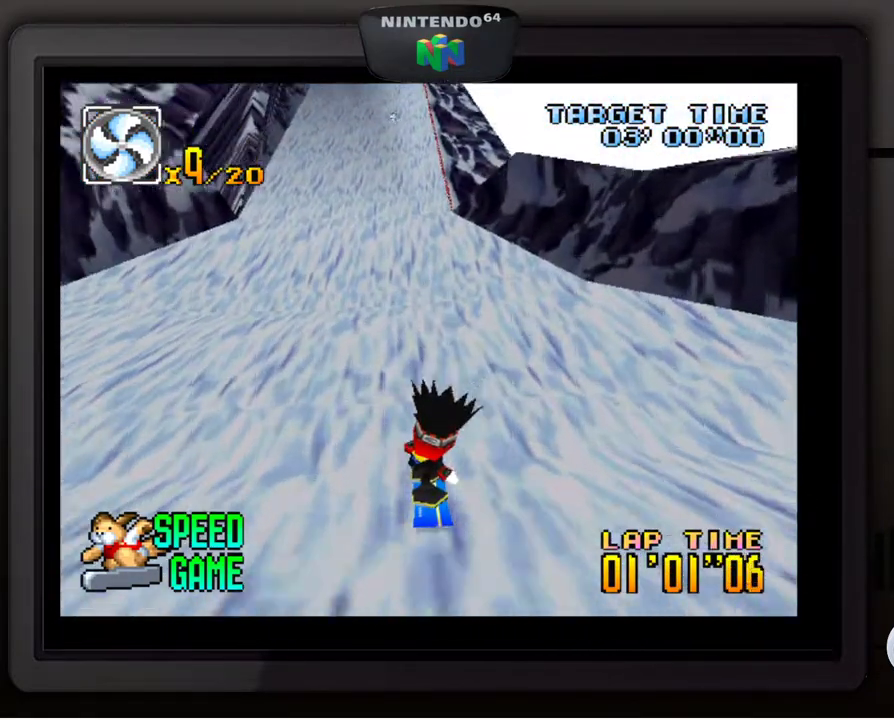
{"buttons": [], "left_stick": "center", "events": [[267, "left_stick", "down-left"], [400, "left_stick", "center"]]}
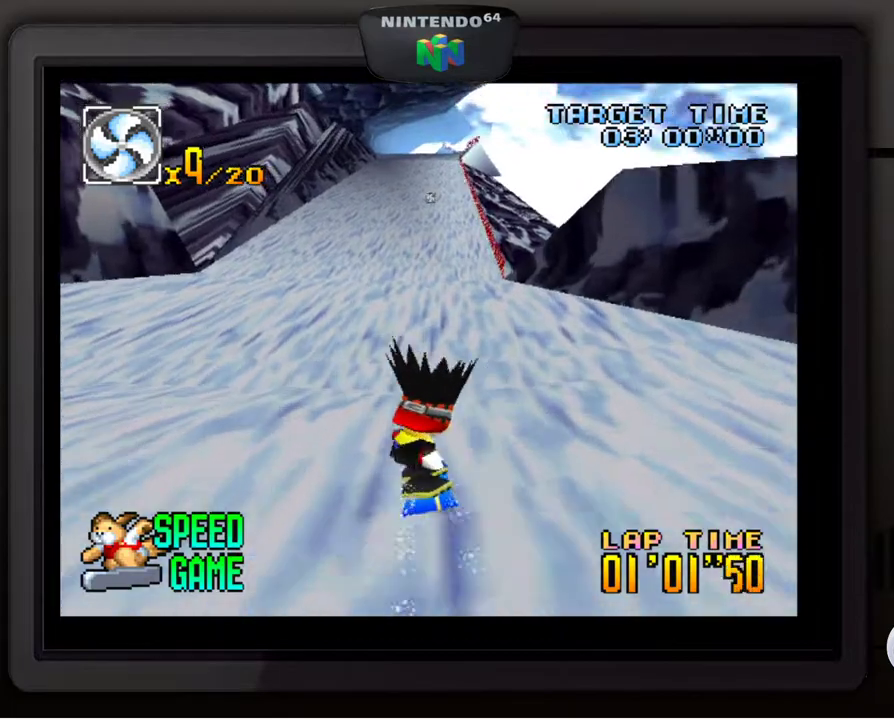
{"buttons": [], "left_stick": "center", "events": [[150, "left_stick", "right"], [267, "left_stick", "center"]]}
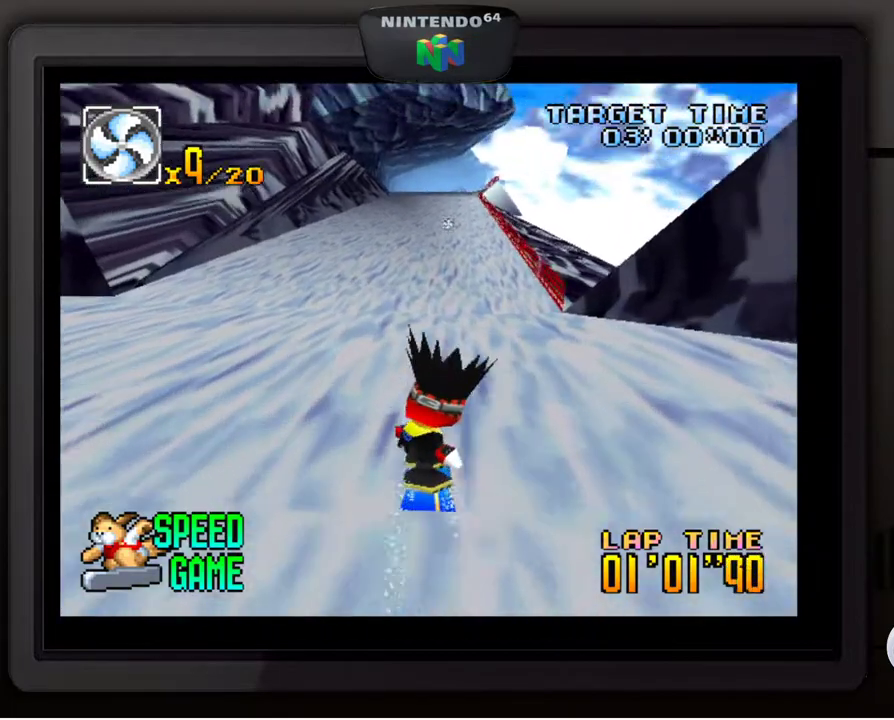
{"buttons": [], "left_stick": "center", "events": [[300, "left_stick", "right"], [433, "left_stick", "center"]]}
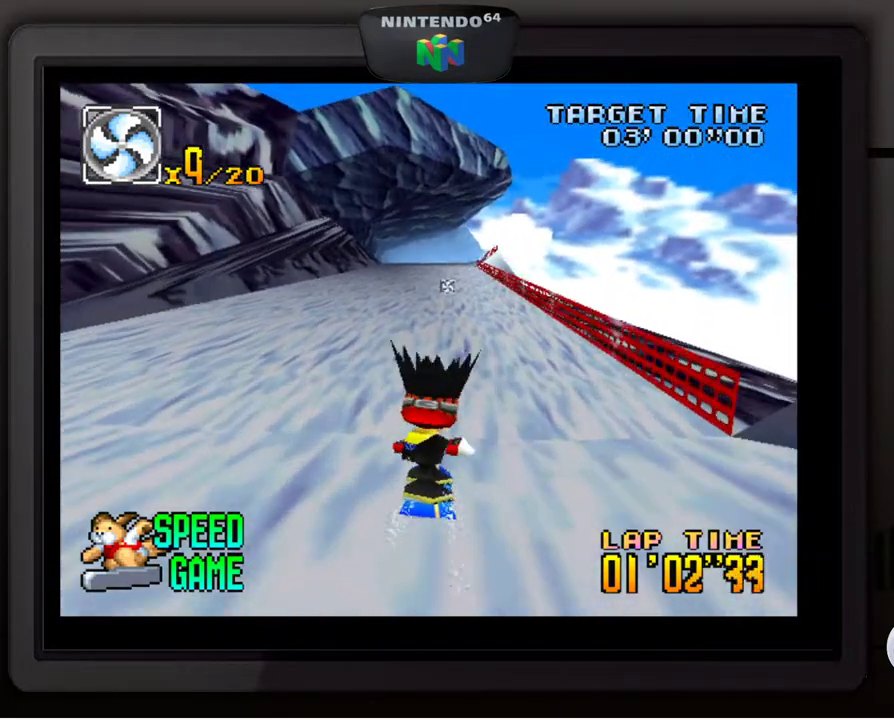
{"buttons": [], "left_stick": "center", "events": [[317, "left_stick", "right"], [450, "left_stick", "center"]]}
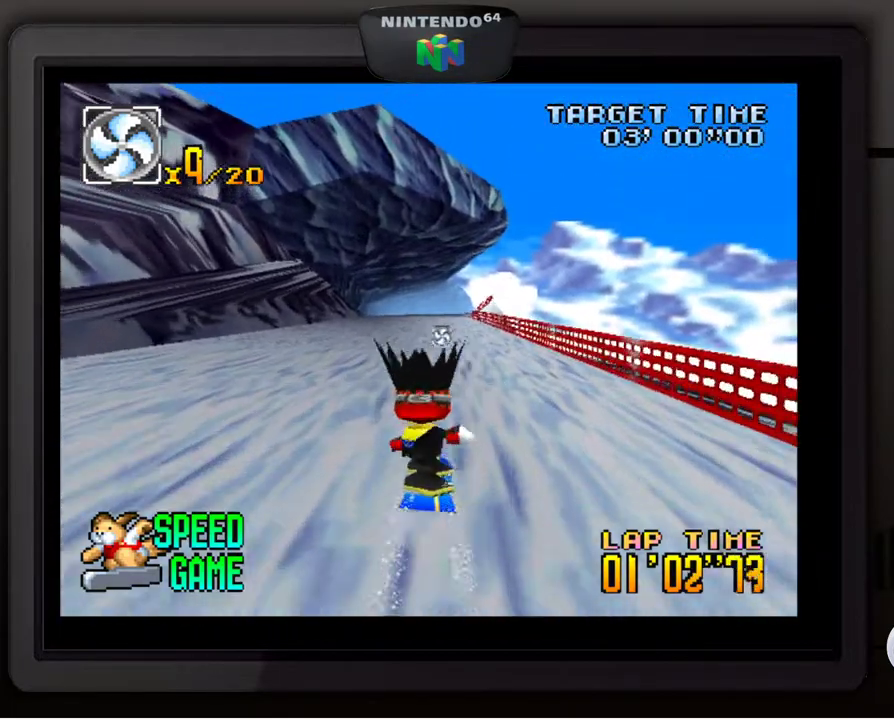
{"buttons": [], "left_stick": "center", "events": []}
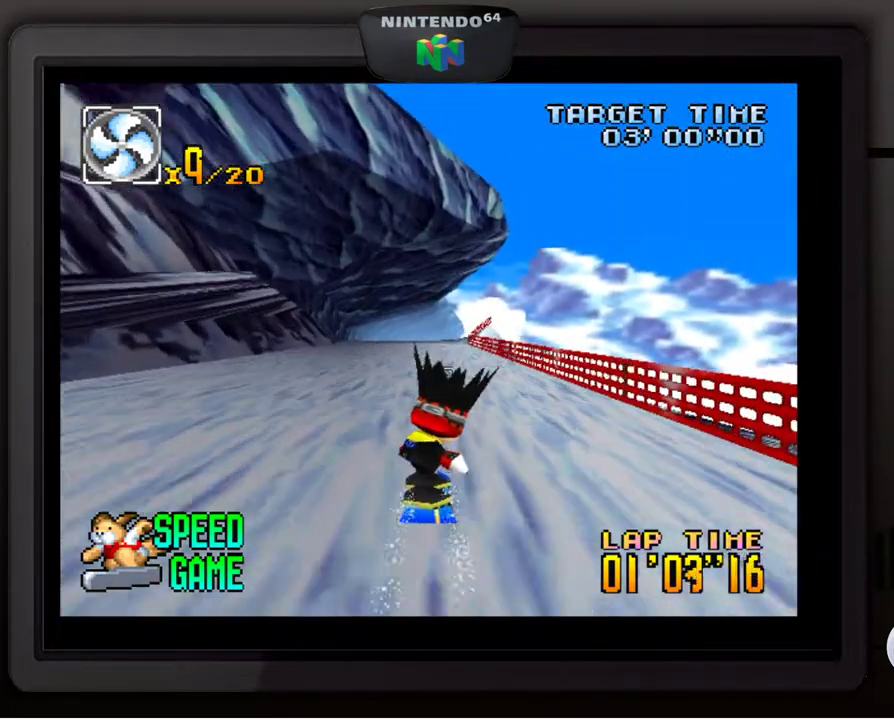
{"buttons": [], "left_stick": "center", "events": [[367, "left_stick", "down-left"], [500, "left_stick", "center"]]}
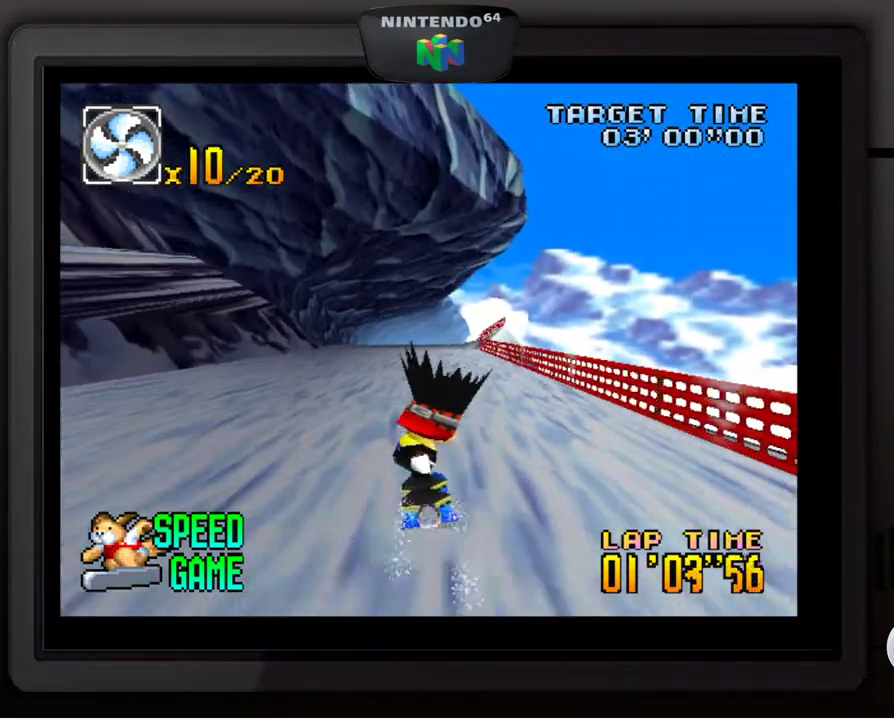
{"buttons": [], "left_stick": "center", "events": []}
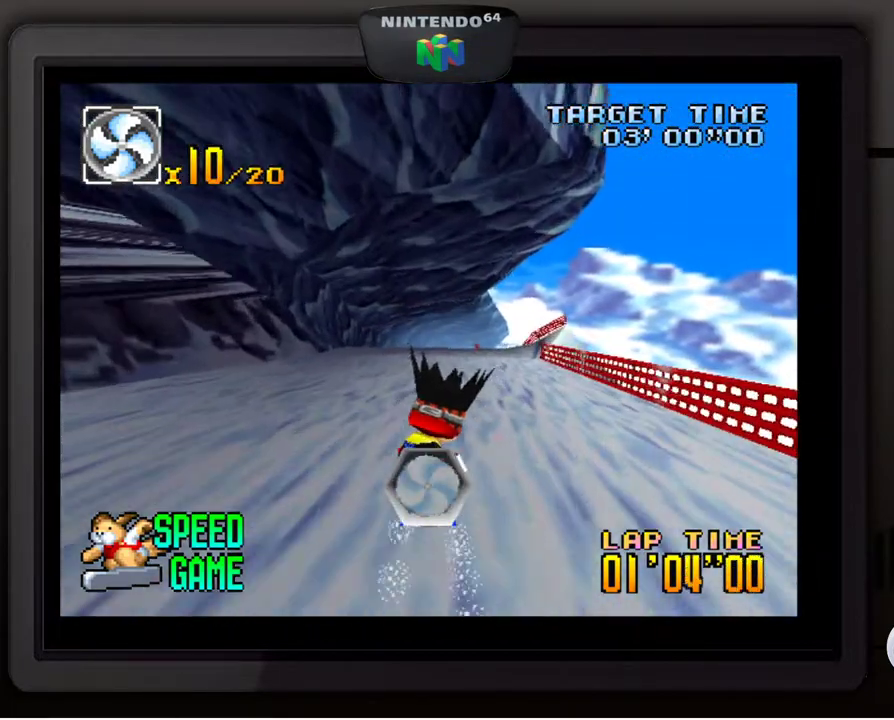
{"buttons": [], "left_stick": "center", "events": []}
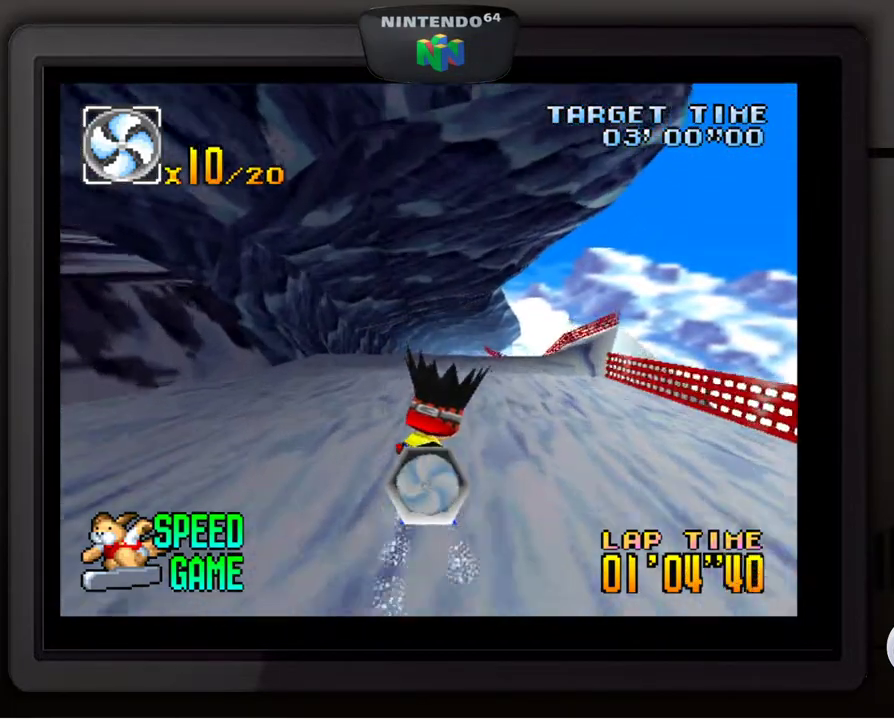
{"buttons": ["A"], "left_stick": "center", "events": [[50, "A", "down"]]}
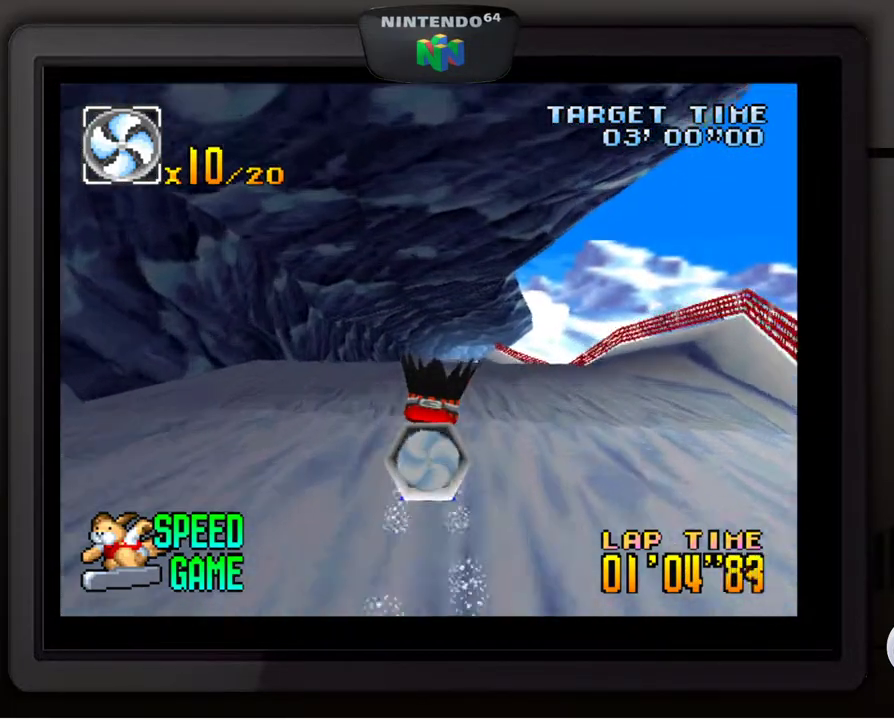
{"buttons": ["A"], "left_stick": "center", "events": []}
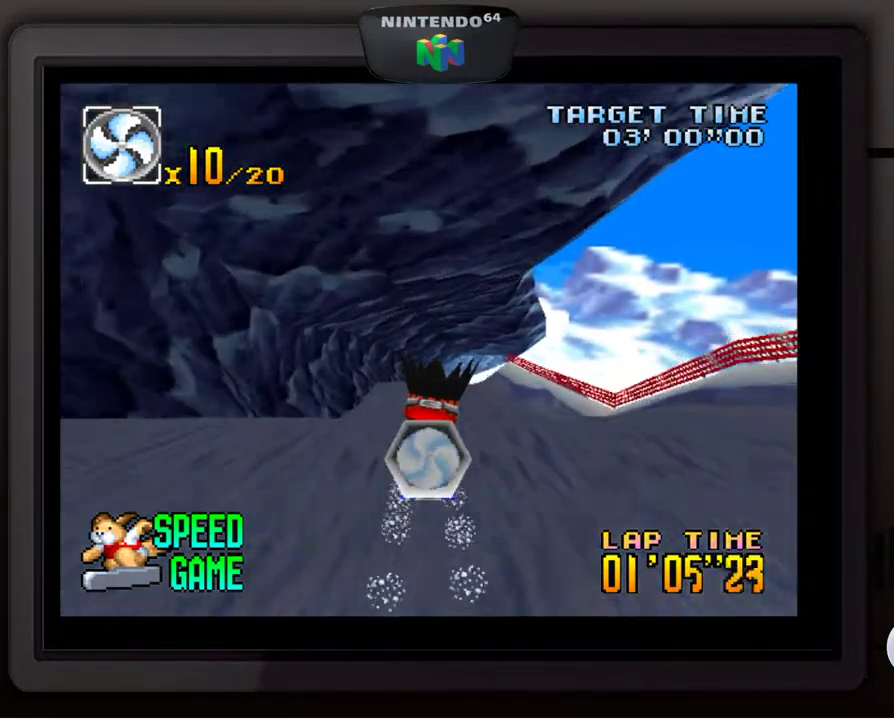
{"buttons": [], "left_stick": "center", "events": [[100, "A", "up"]]}
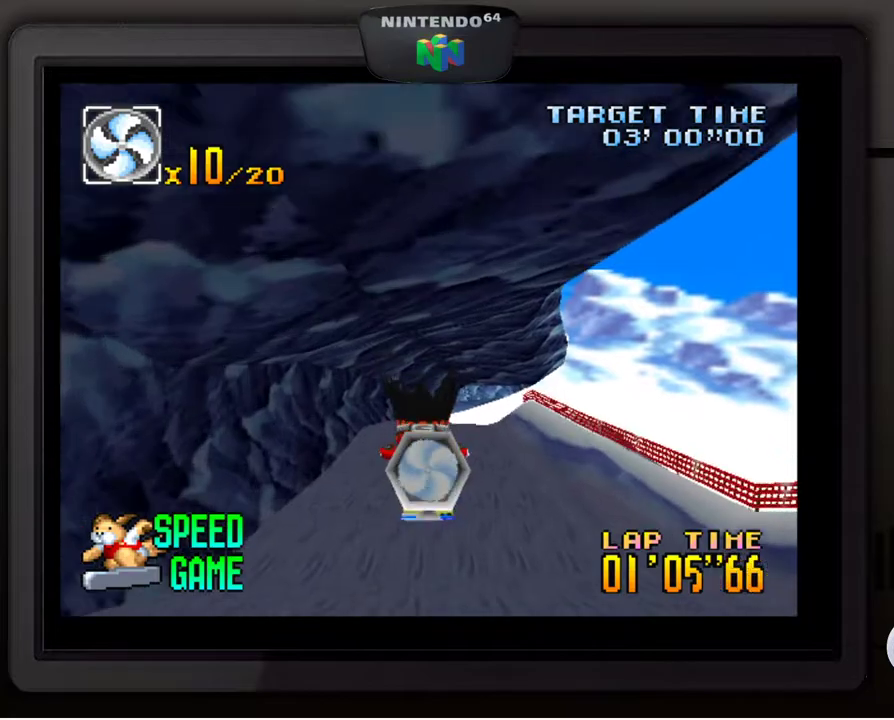
{"buttons": [], "left_stick": "center", "events": []}